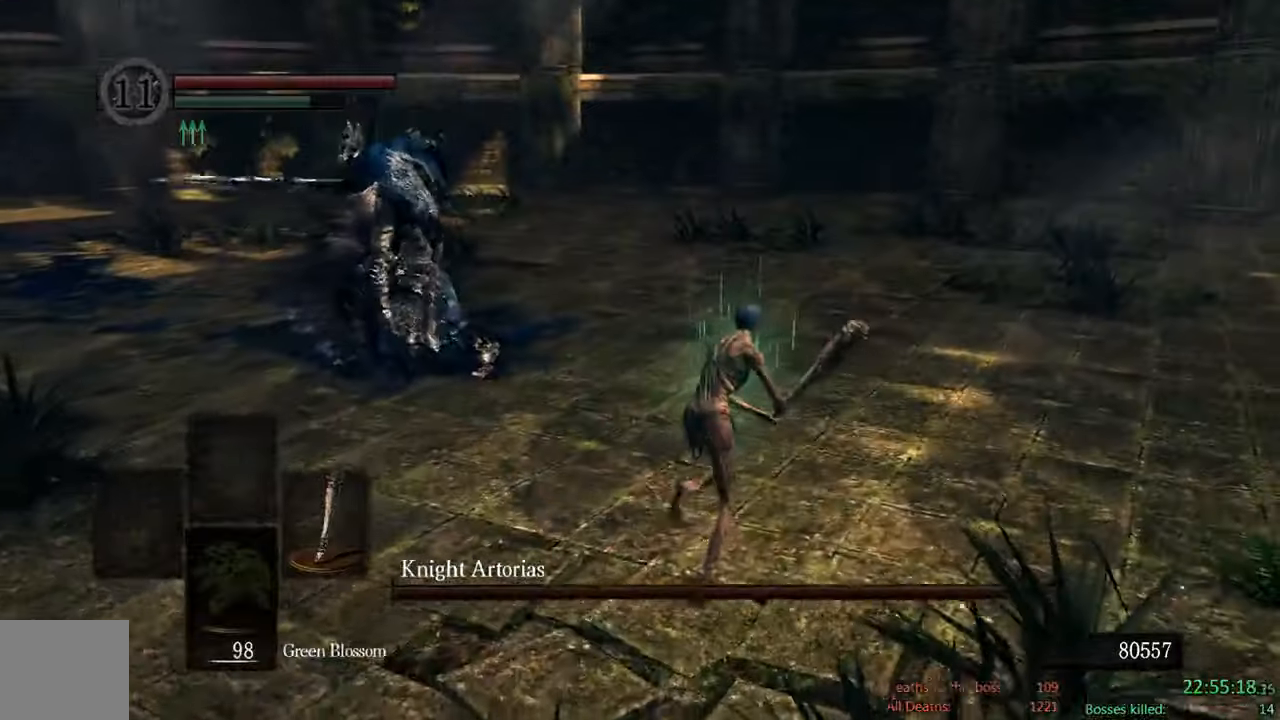
Gameplay with a controller (Xbox layout); each line is a JSON object with the inputs held at the frame after it. "events" lists button and stick changes between this image and that frame as [ms after this image, input, new state], when the widget could be followed in between. Not read: A.
{"buttons": ["B"], "left_stick": "left", "right_stick": "down-right", "events": [[233, "left_stick", "up"], [283, "right_stick", "down-right"], [466, "left_stick", "left"]]}
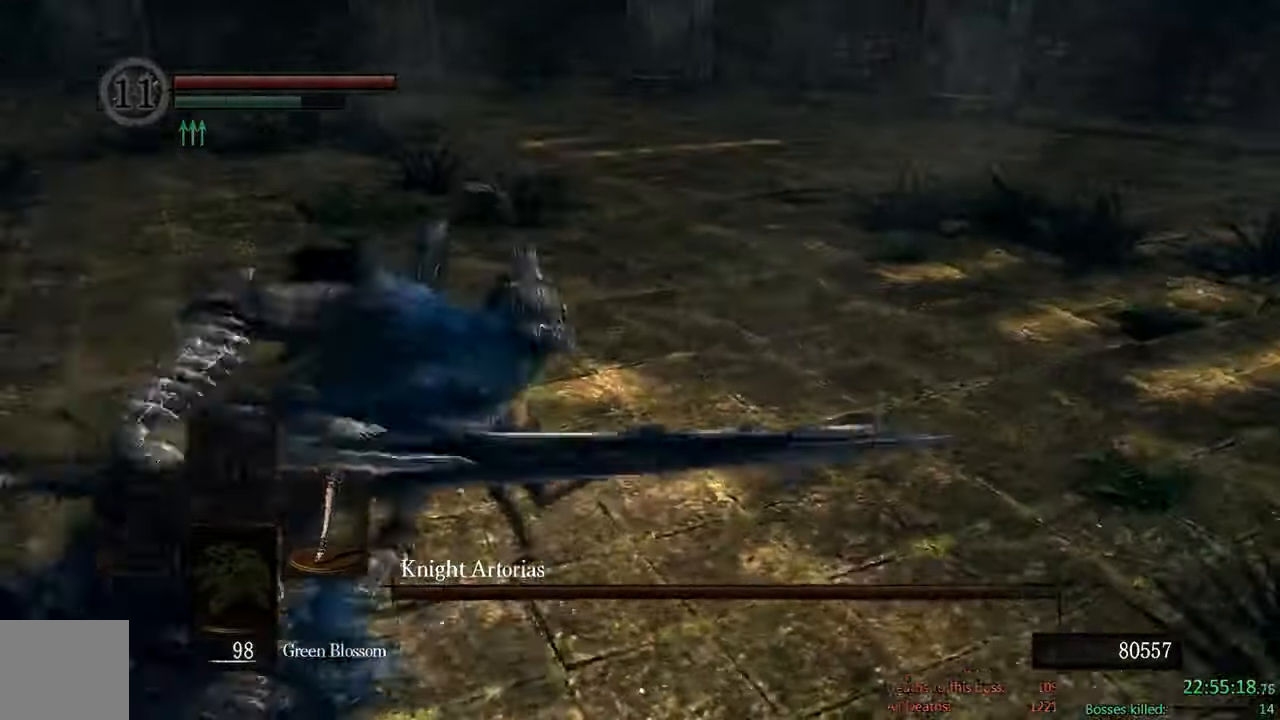
{"buttons": ["B"], "left_stick": "up-right", "right_stick": "center", "events": [[50, "left_stick", "down"], [166, "right_stick", "center"], [183, "left_stick", "right"], [283, "left_stick", "up-right"]]}
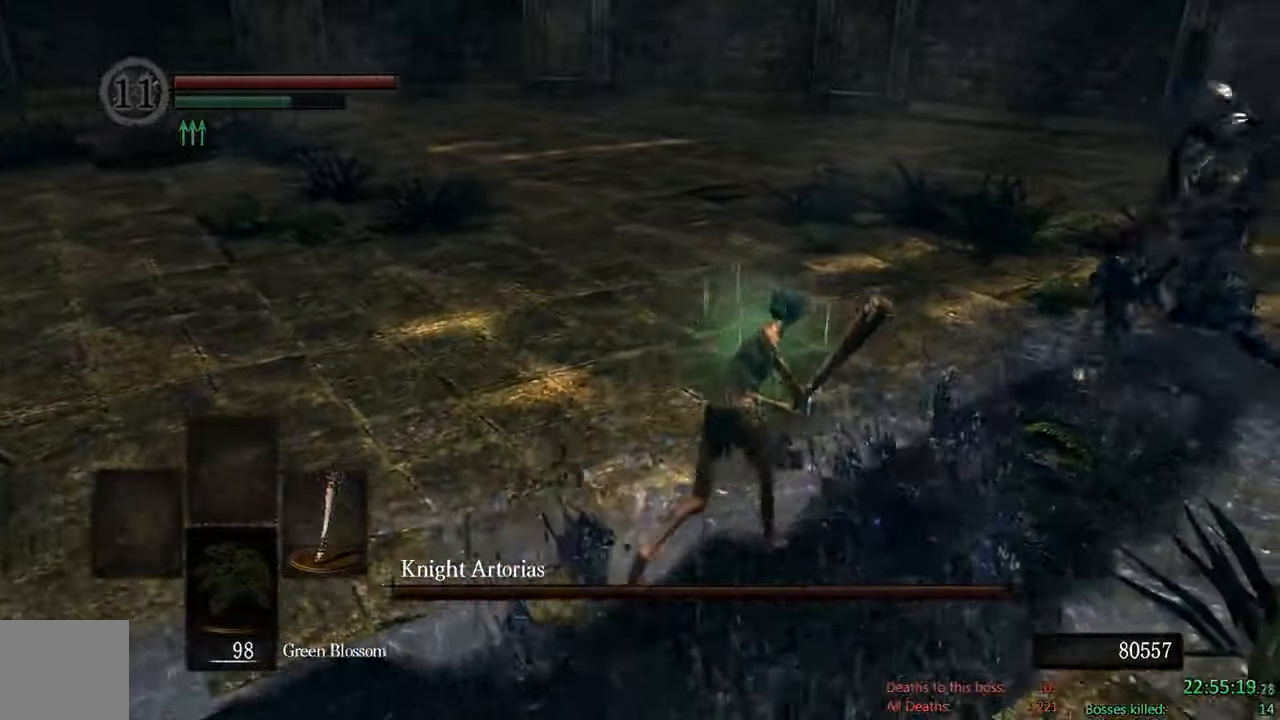
{"buttons": ["B", "R1"], "left_stick": "up-right", "right_stick": "center", "events": [[450, "R1", "down"]]}
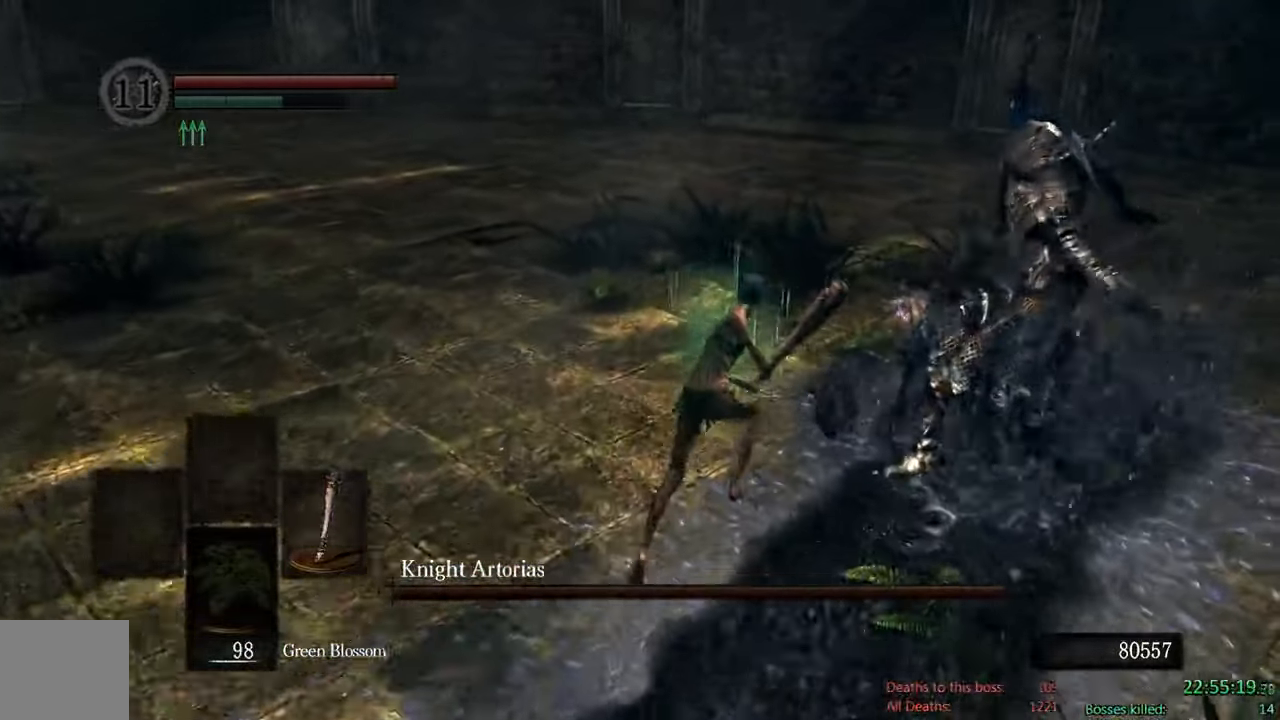
{"buttons": [], "left_stick": "up-right", "right_stick": "center", "events": [[116, "R1", "up"], [200, "B", "up"]]}
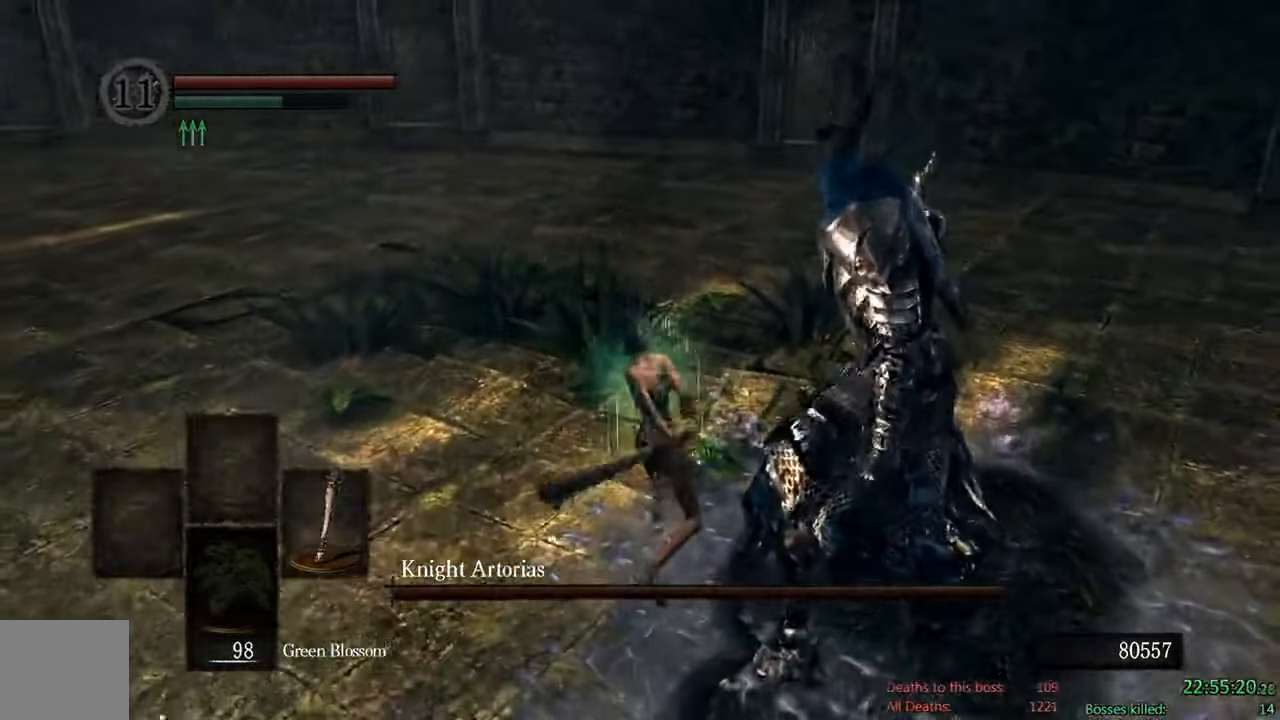
{"buttons": ["B"], "left_stick": "up-left", "right_stick": "down-right", "events": [[16, "B", "down"], [416, "left_stick", "up-left"], [483, "right_stick", "down-right"]]}
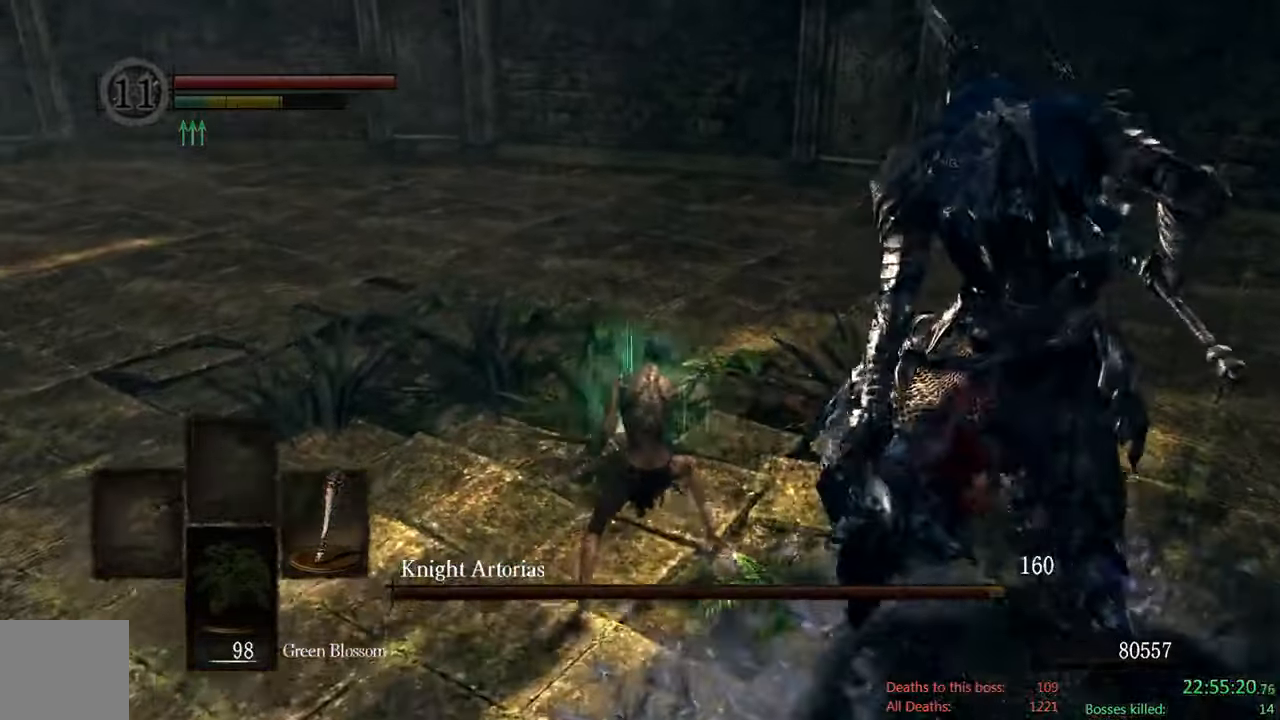
{"buttons": ["B"], "left_stick": "down-left", "right_stick": "center", "events": [[16, "left_stick", "left"], [200, "left_stick", "down-left"], [200, "right_stick", "center"]]}
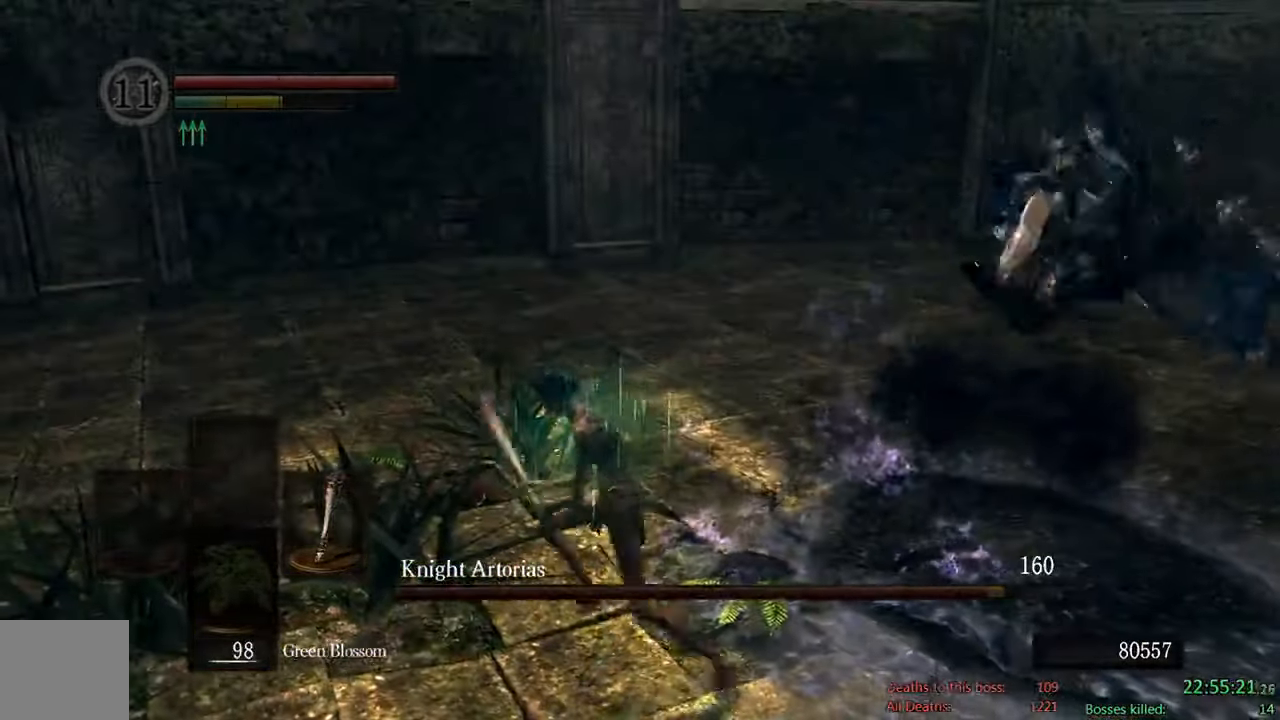
{"buttons": ["B"], "left_stick": "down-left", "right_stick": "center", "events": [[83, "right_stick", "right"], [283, "right_stick", "center"]]}
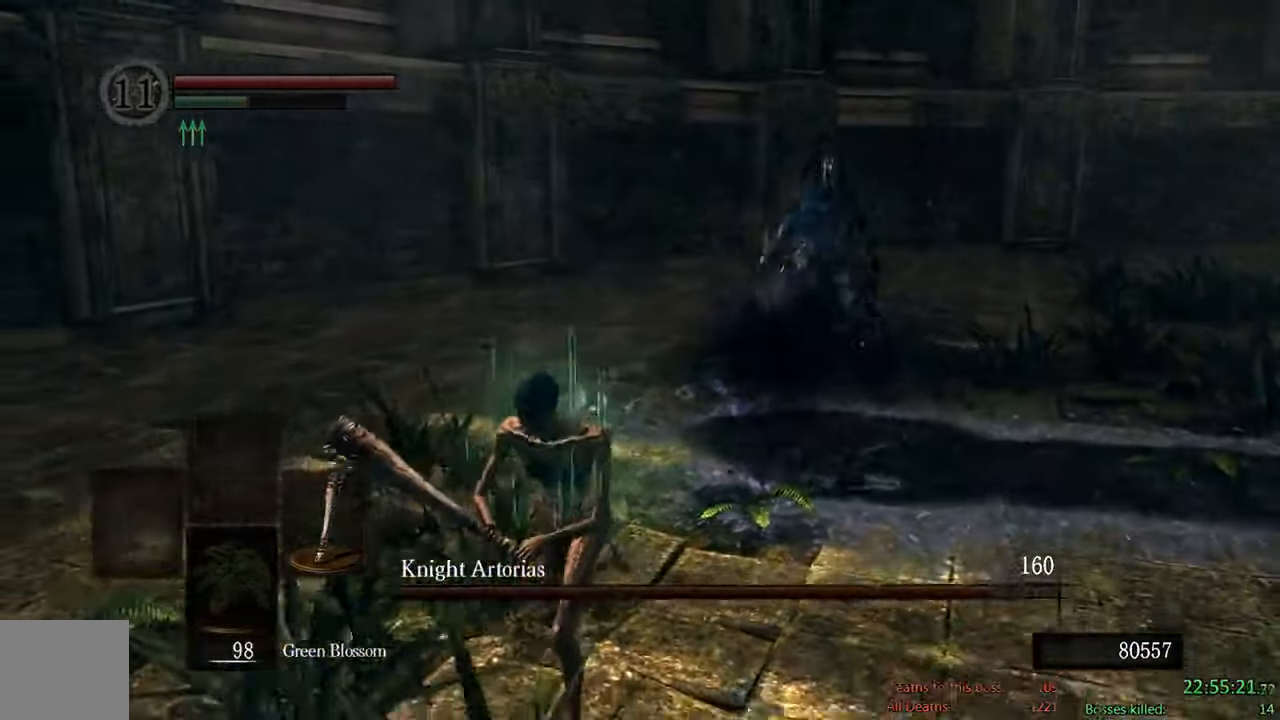
{"buttons": ["B"], "left_stick": "down", "right_stick": "center", "events": [[16, "left_stick", "down"]]}
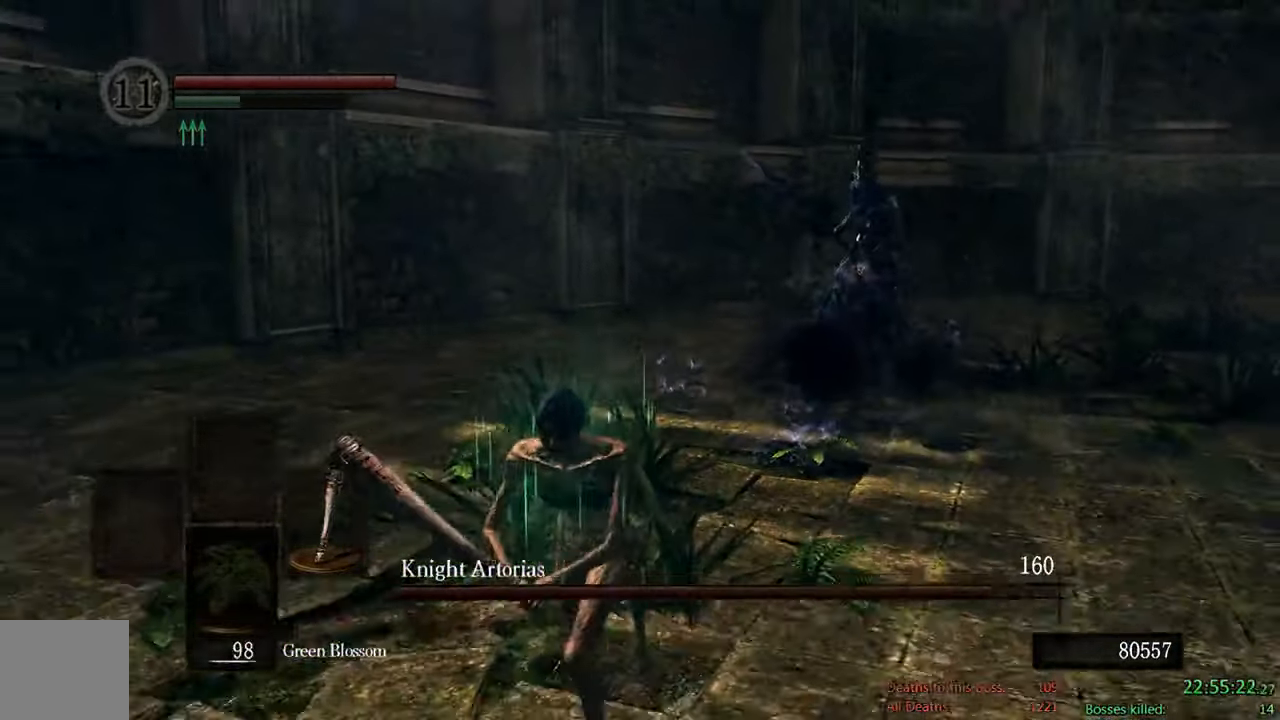
{"buttons": [], "left_stick": "down", "right_stick": "center", "events": [[183, "B", "up"]]}
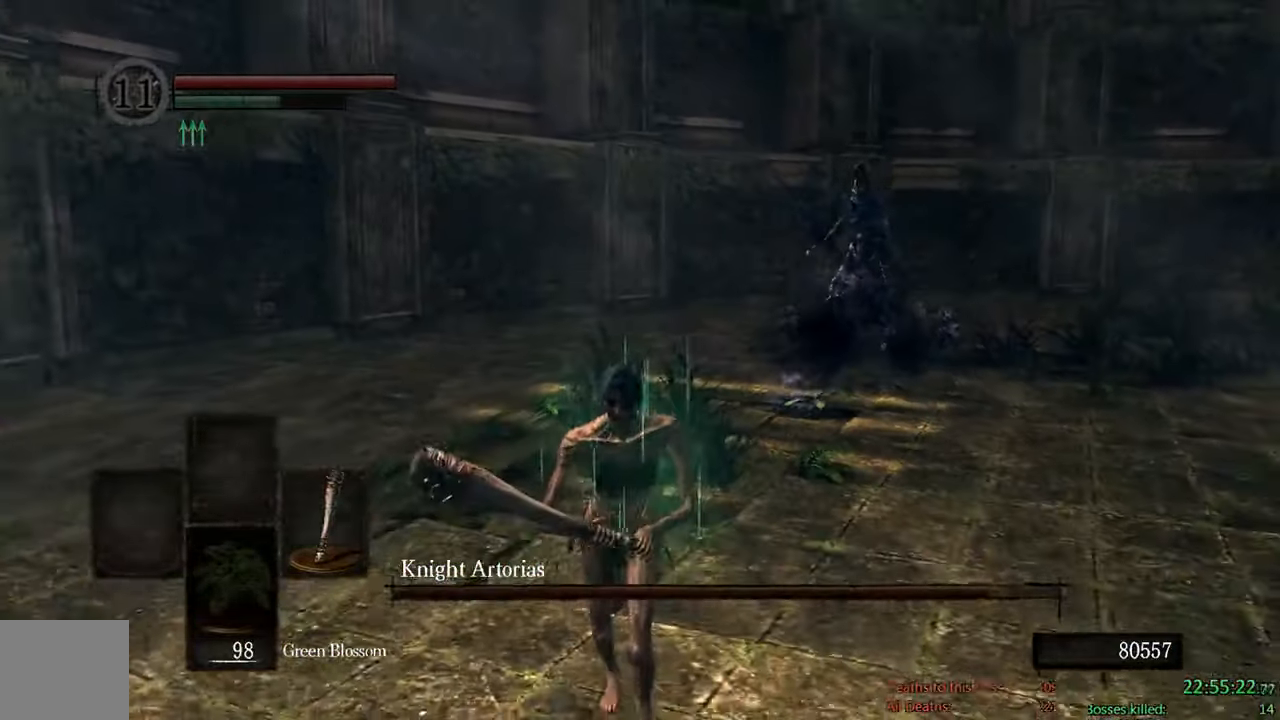
{"buttons": [], "left_stick": "down", "right_stick": "center", "events": []}
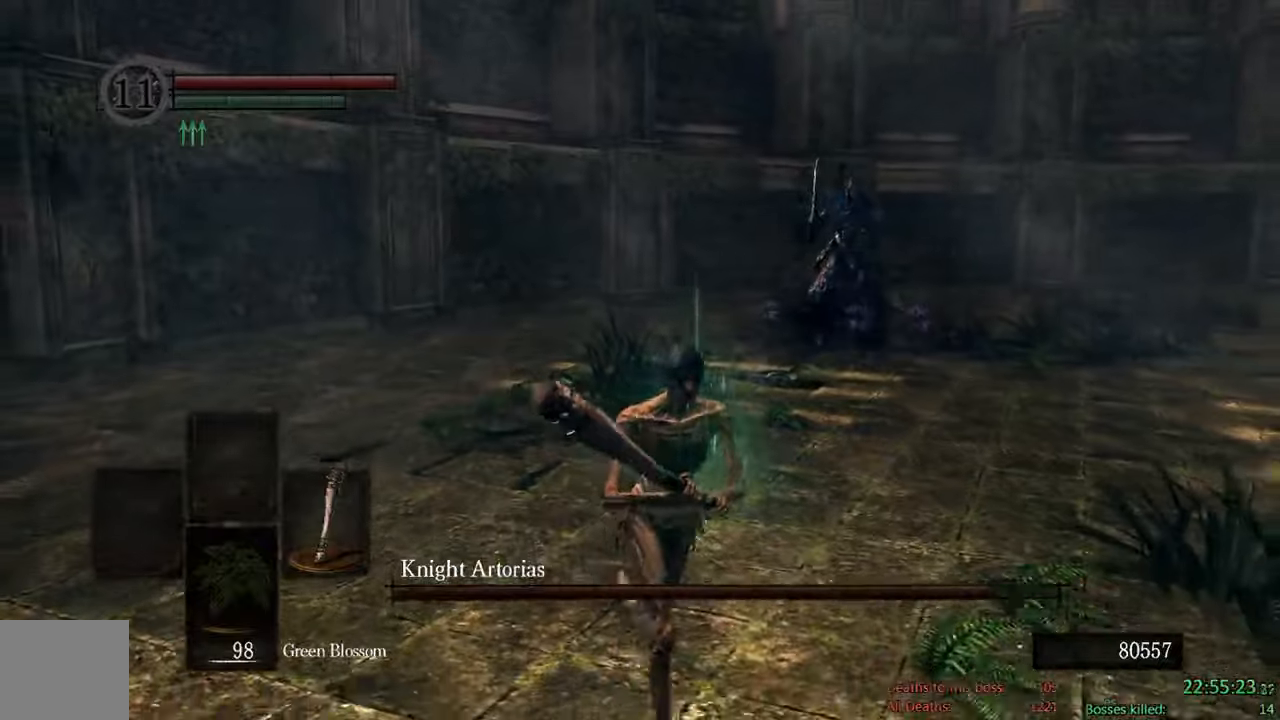
{"buttons": ["B"], "left_stick": "down-right", "right_stick": "center", "events": [[117, "left_stick", "down-right"], [133, "B", "down"], [217, "L2", "down"], [267, "L2", "up"]]}
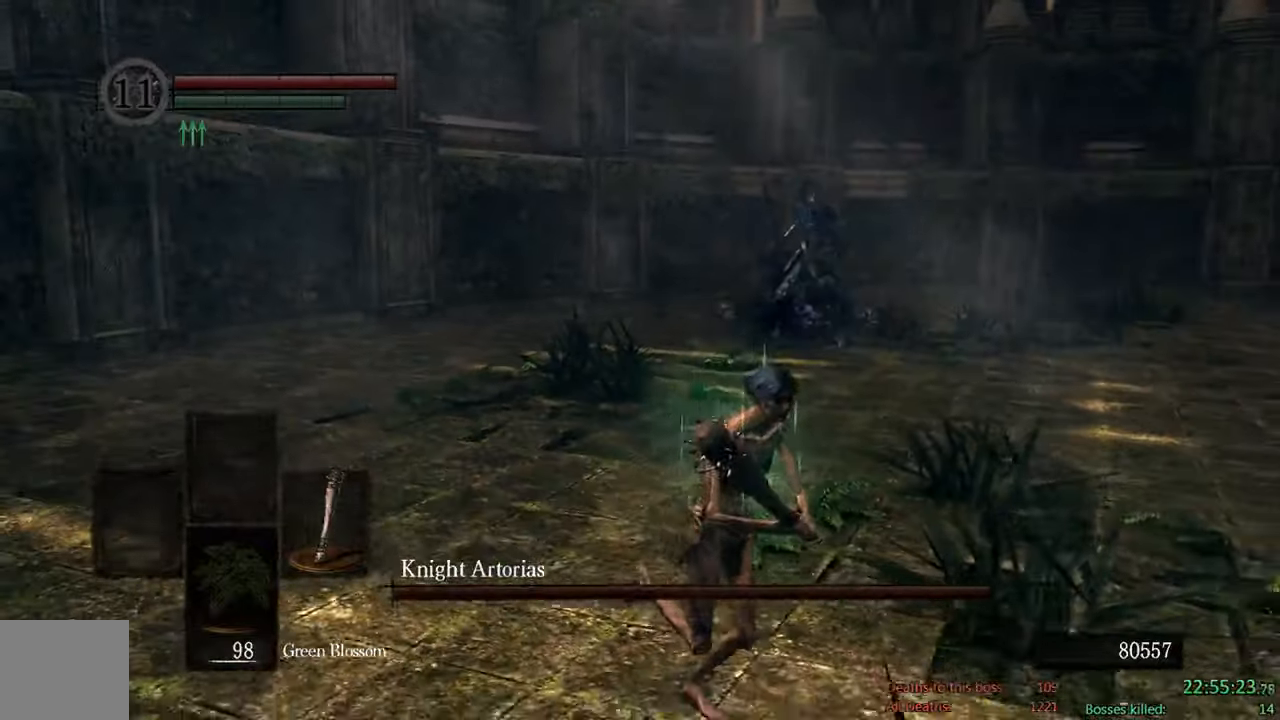
{"buttons": ["B"], "left_stick": "down-right", "right_stick": "center", "events": [[250, "right_stick", "left"], [383, "right_stick", "center"]]}
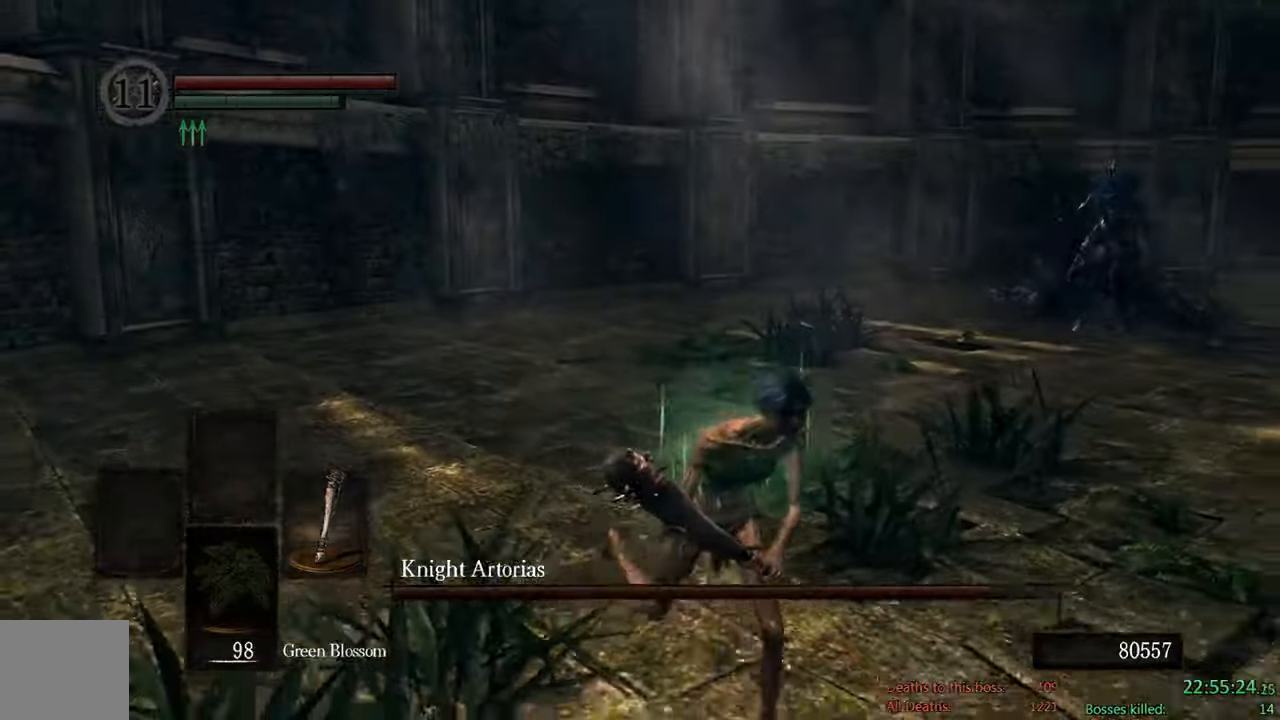
{"buttons": ["B"], "left_stick": "down-right", "right_stick": "left", "events": [[450, "right_stick", "left"]]}
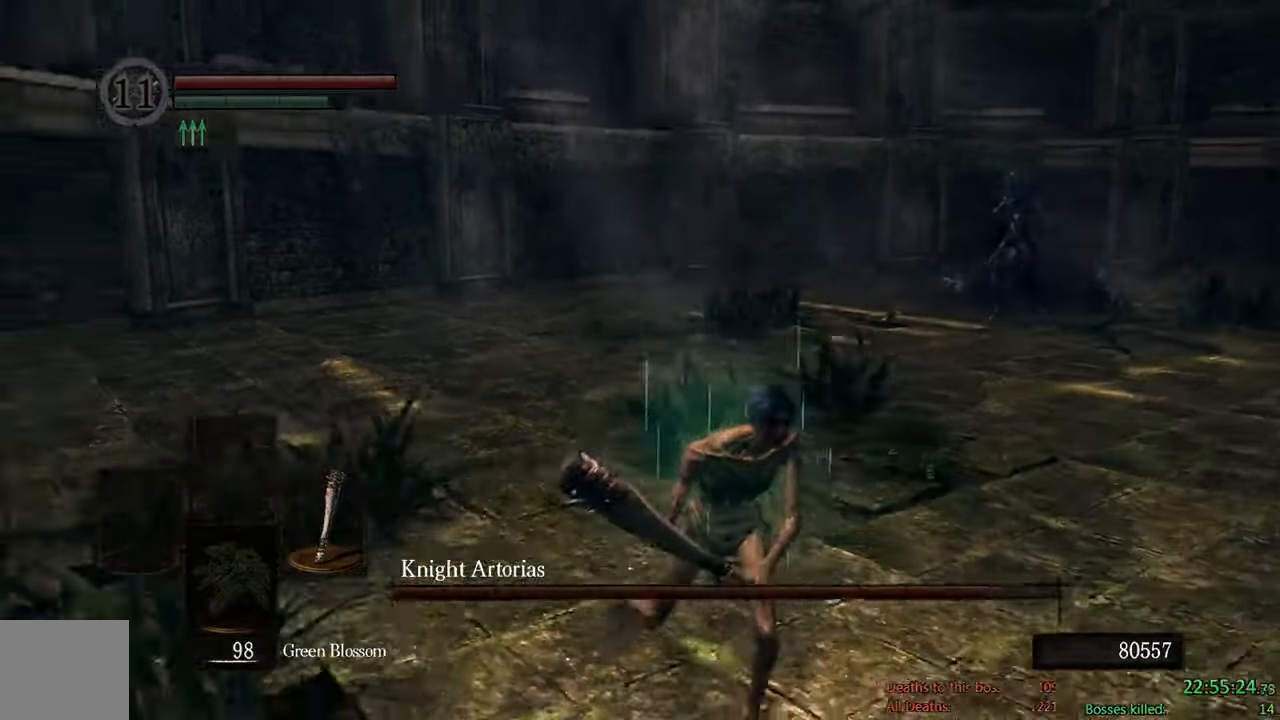
{"buttons": [], "left_stick": "down-right", "right_stick": "center", "events": [[217, "B", "up"], [217, "right_stick", "center"]]}
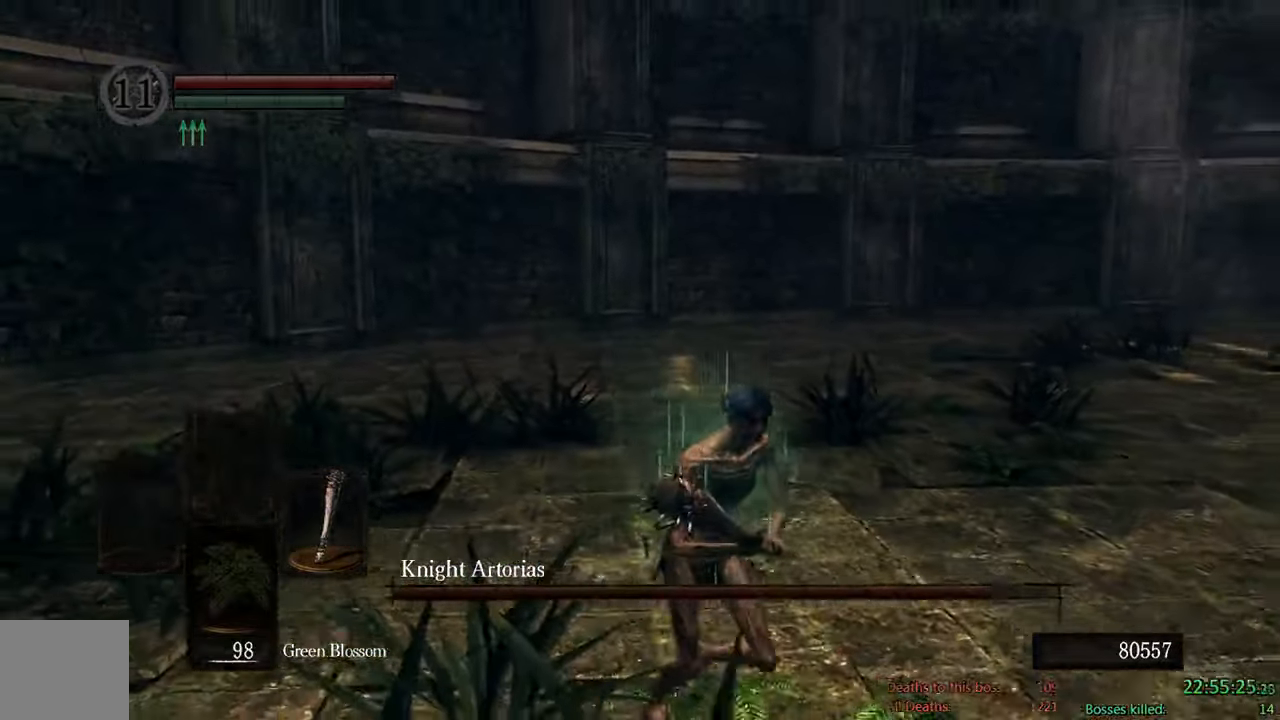
{"buttons": ["B"], "left_stick": "down-right", "right_stick": "center", "events": [[33, "right_stick", "right"], [100, "B", "down"], [150, "right_stick", "center"]]}
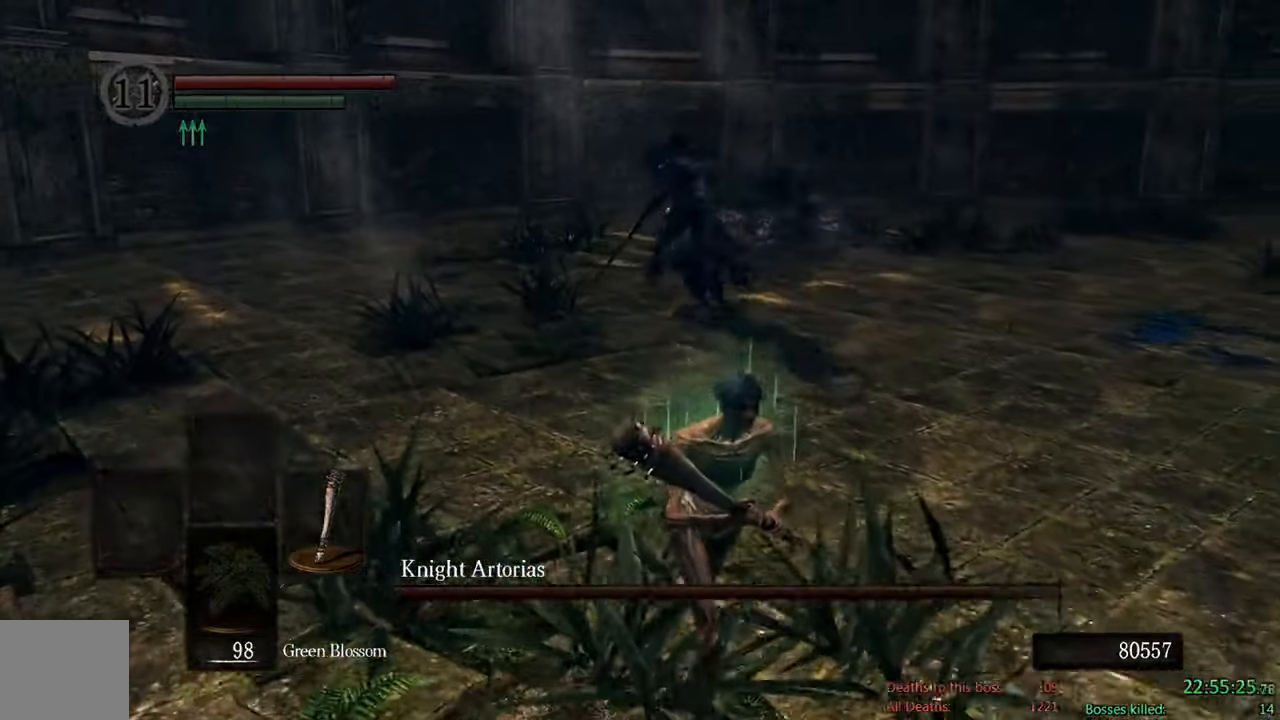
{"buttons": ["B"], "left_stick": "up-right", "right_stick": "center", "events": [[200, "right_stick", "left"], [283, "right_stick", "center"], [367, "left_stick", "right"], [467, "left_stick", "up-right"]]}
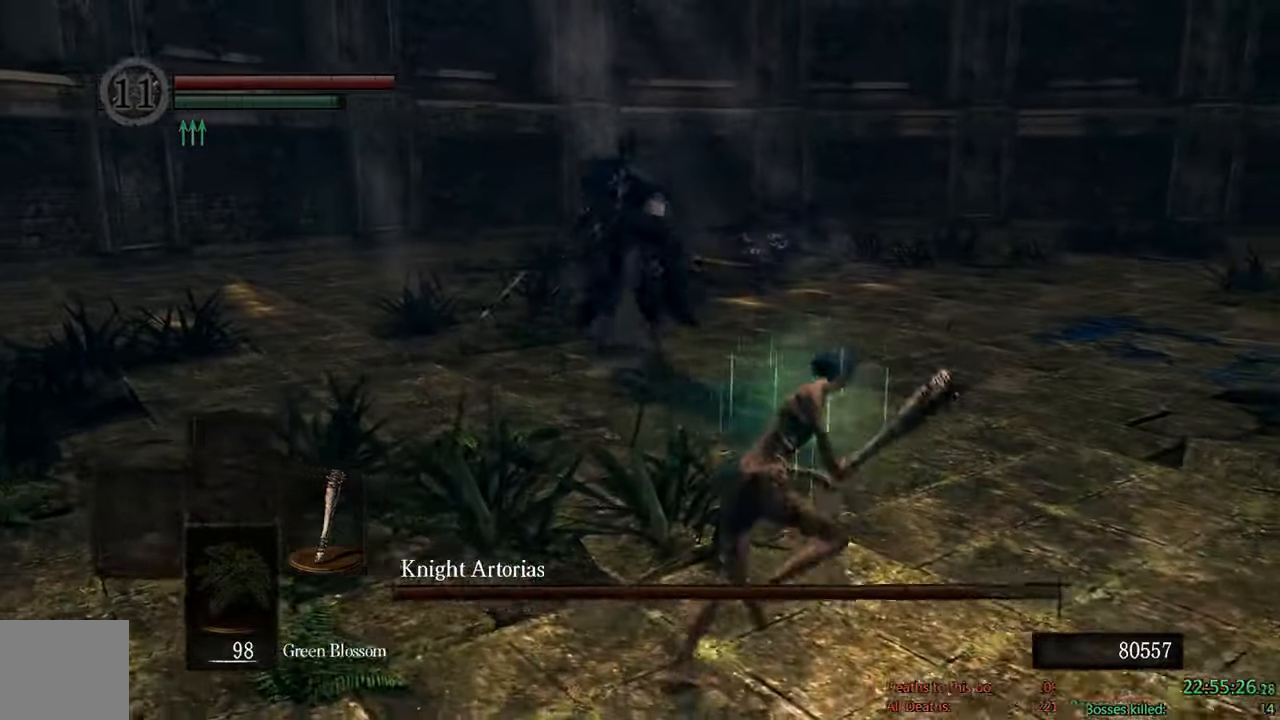
{"buttons": ["B"], "left_stick": "up", "right_stick": "center", "events": [[150, "left_stick", "up"]]}
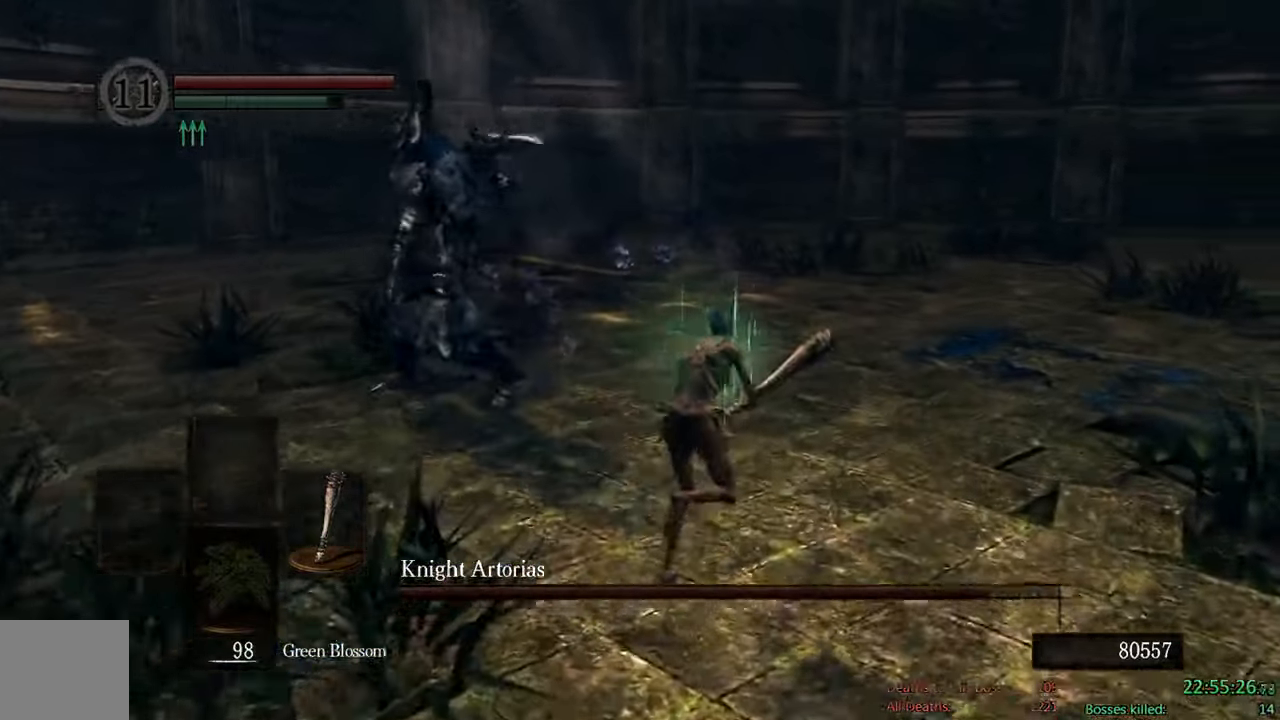
{"buttons": ["B"], "left_stick": "up-left", "right_stick": "down-right", "events": [[383, "left_stick", "up-left"], [417, "right_stick", "down-right"]]}
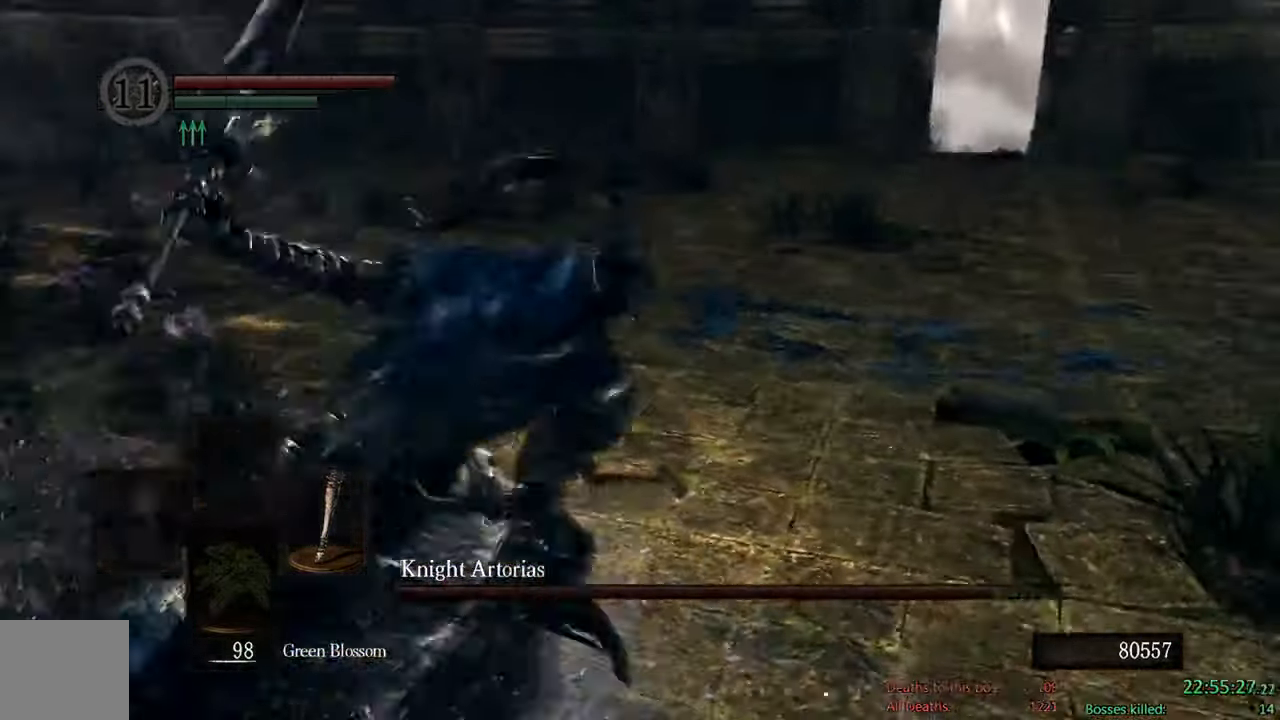
{"buttons": ["B"], "left_stick": "up-right", "right_stick": "center", "events": [[83, "left_stick", "down-left"], [233, "right_stick", "center"], [283, "left_stick", "down-right"], [433, "left_stick", "up-right"]]}
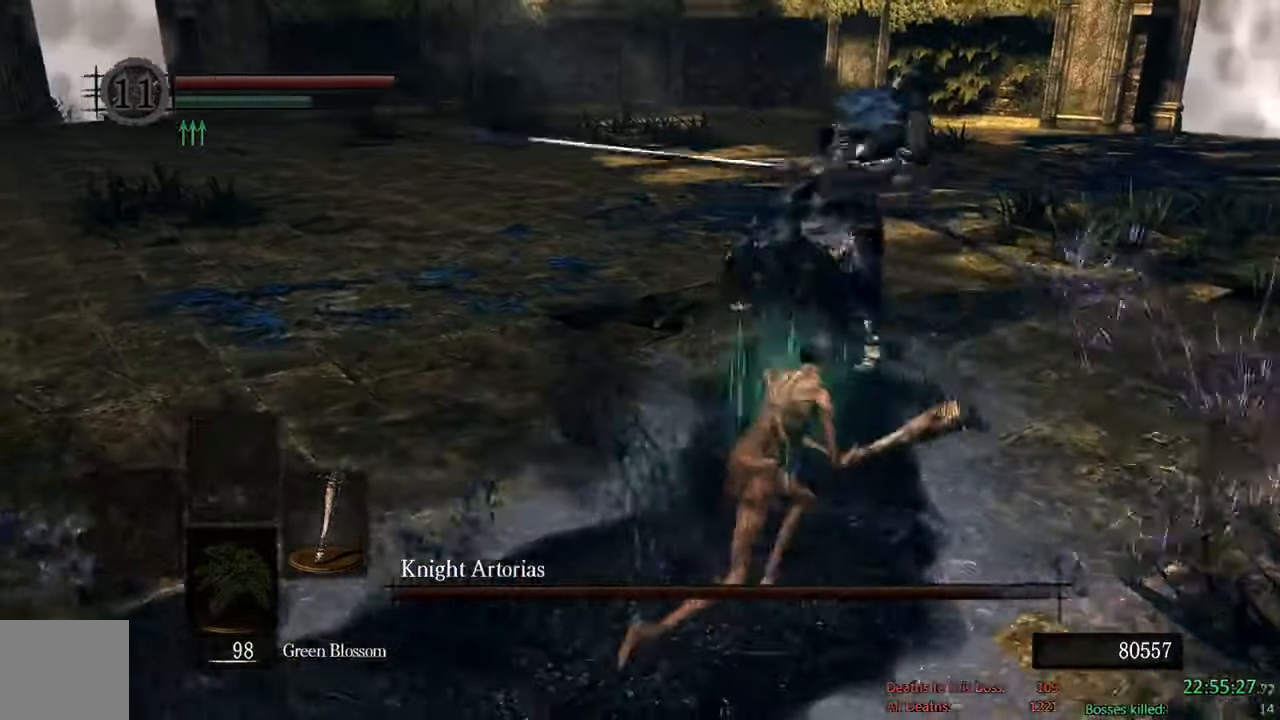
{"buttons": ["B"], "left_stick": "up", "right_stick": "center", "events": [[150, "left_stick", "up"], [283, "R1", "down"], [484, "R1", "up"]]}
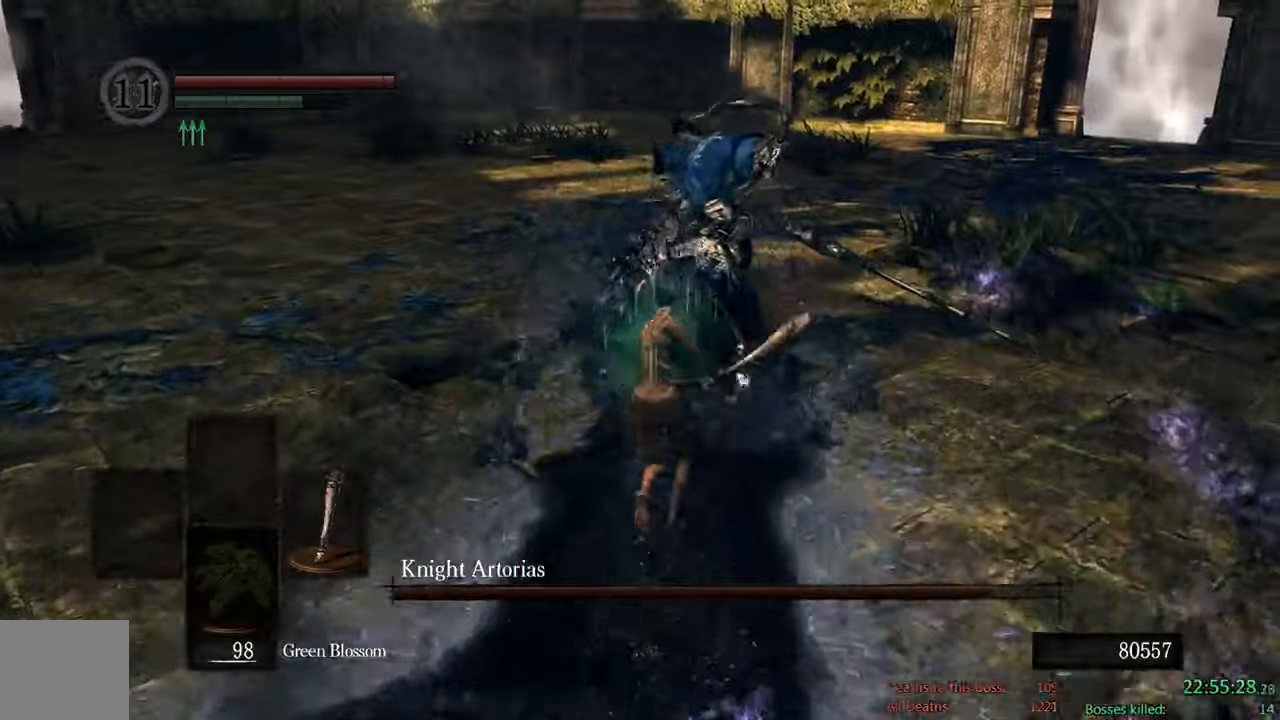
{"buttons": ["B"], "left_stick": "up", "right_stick": "center", "events": [[84, "B", "up"], [400, "B", "down"]]}
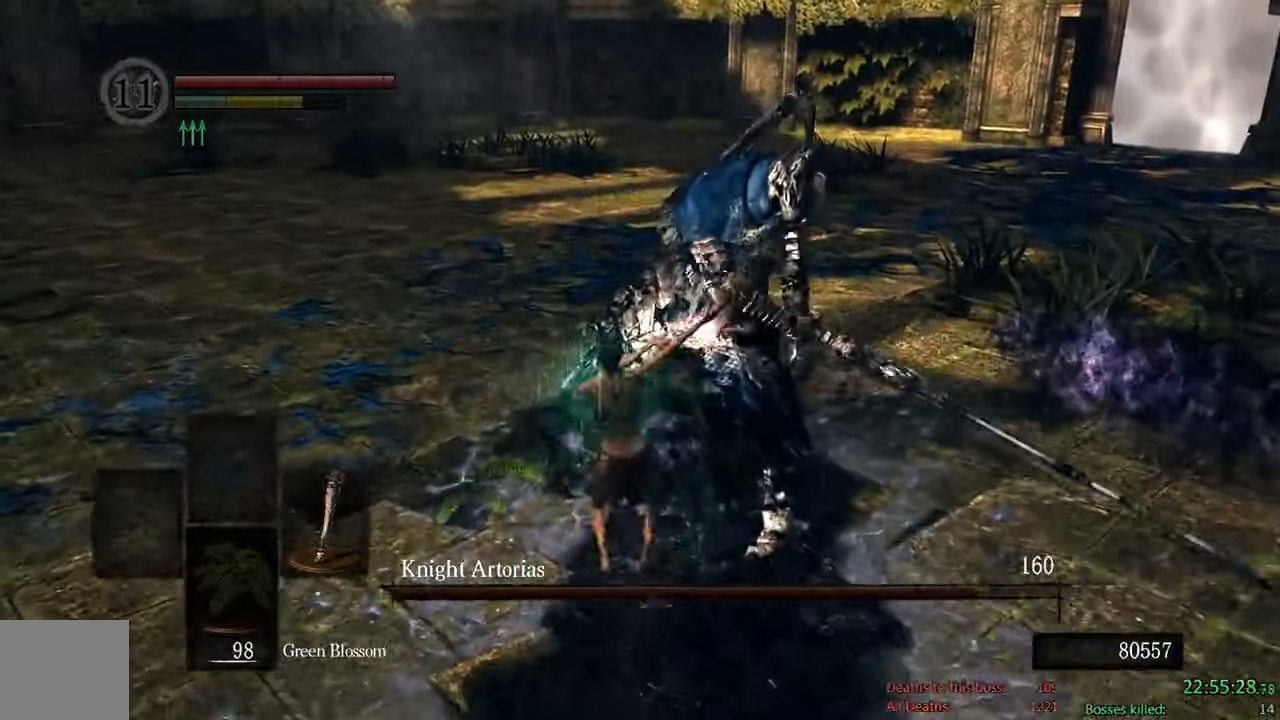
{"buttons": ["B"], "left_stick": "down", "right_stick": "center", "events": [[117, "left_stick", "left"], [234, "left_stick", "down-left"], [450, "left_stick", "down"]]}
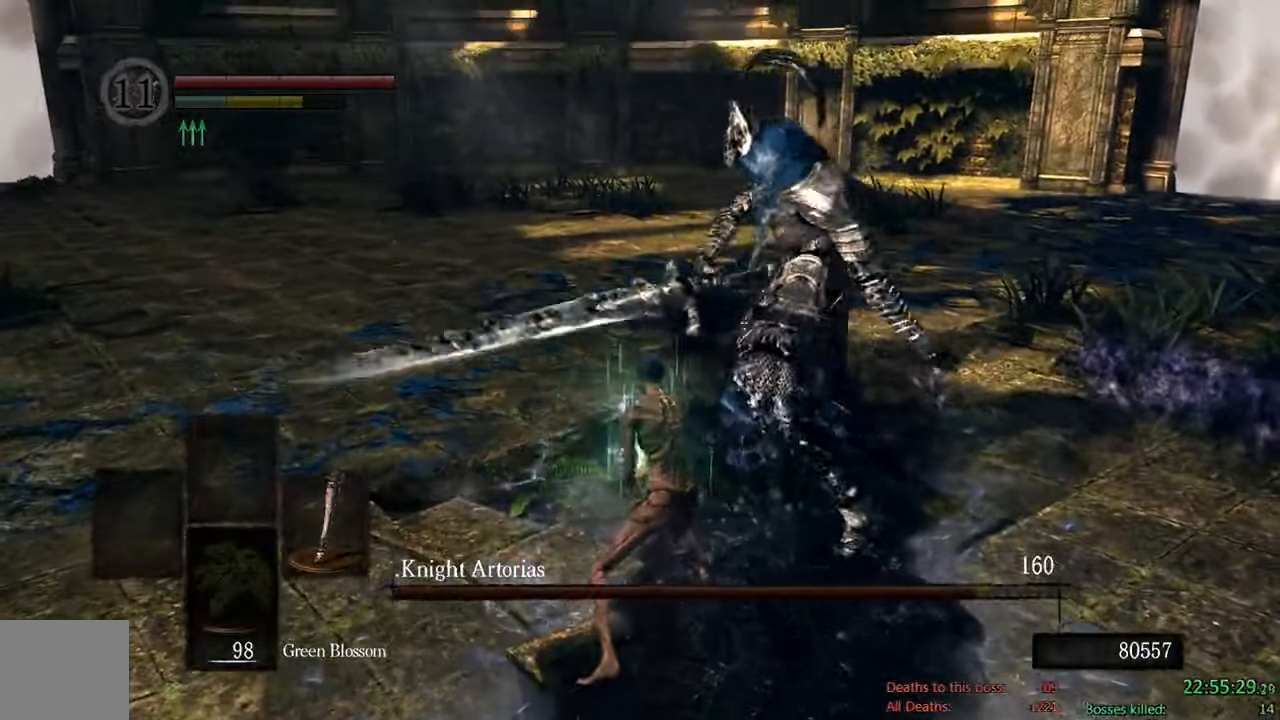
{"buttons": ["B"], "left_stick": "down", "right_stick": "center", "events": []}
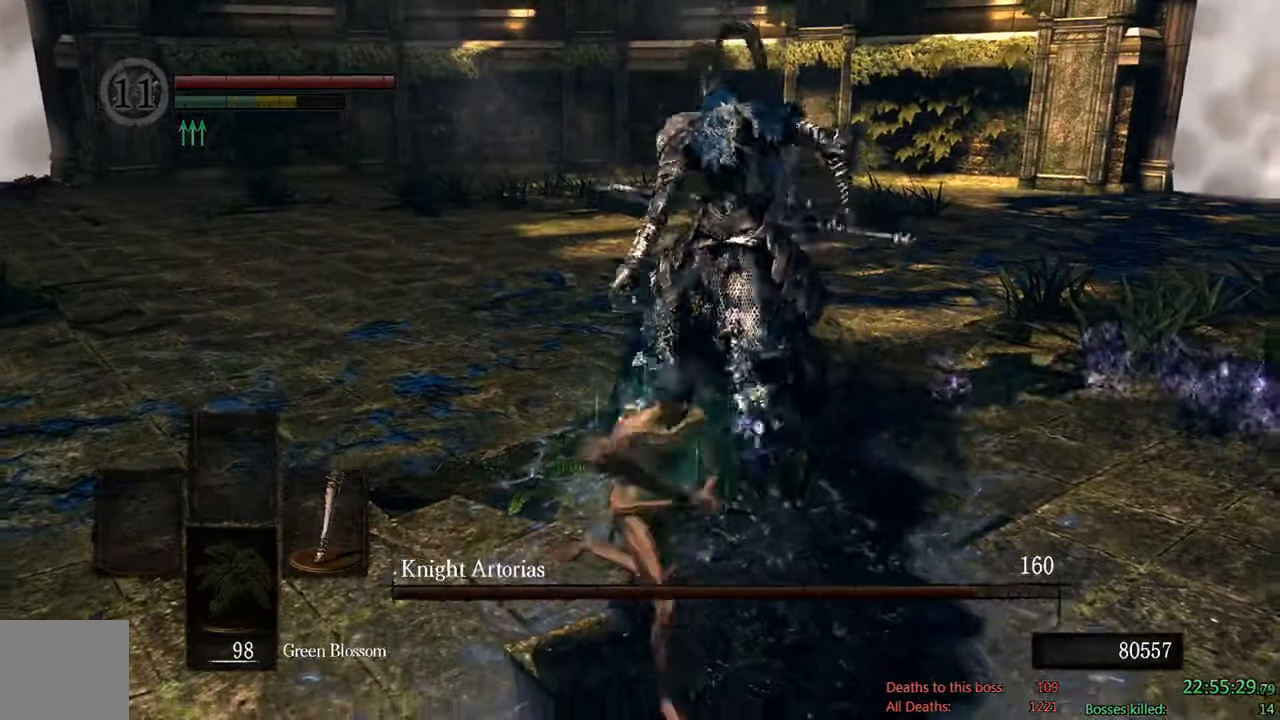
{"buttons": ["B"], "left_stick": "down", "right_stick": "center", "events": []}
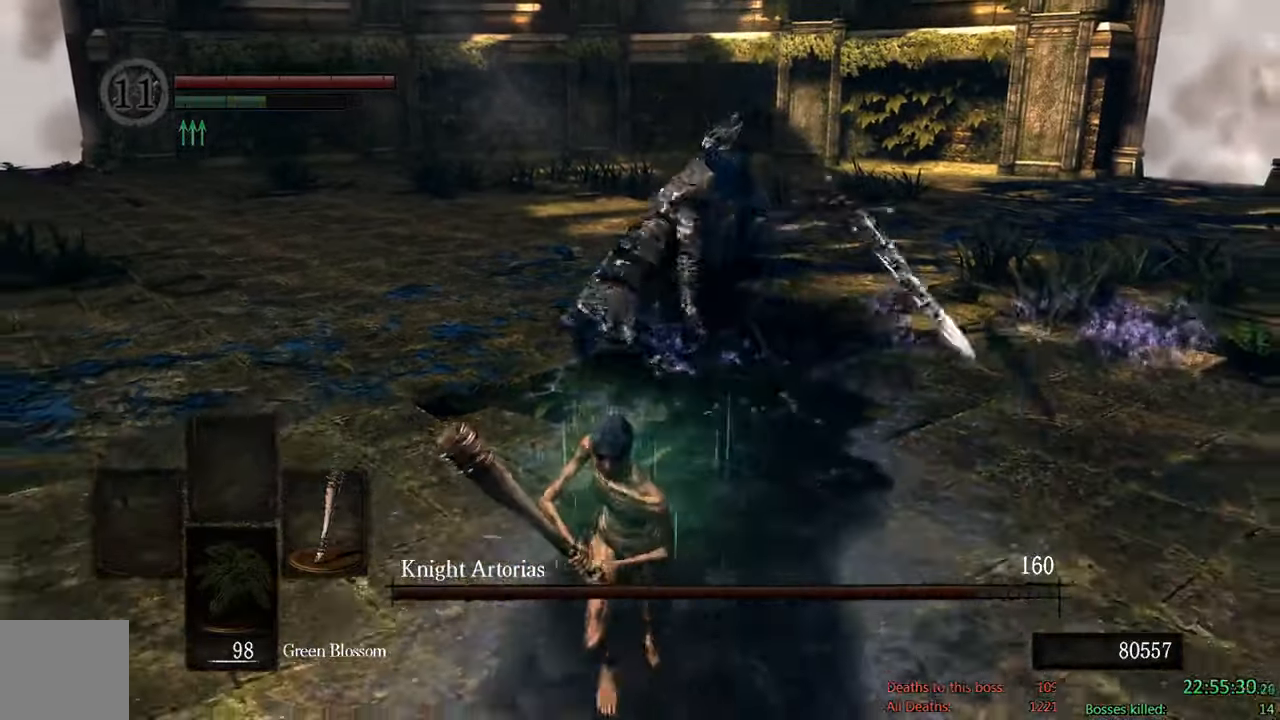
{"buttons": ["B"], "left_stick": "down", "right_stick": "center", "events": []}
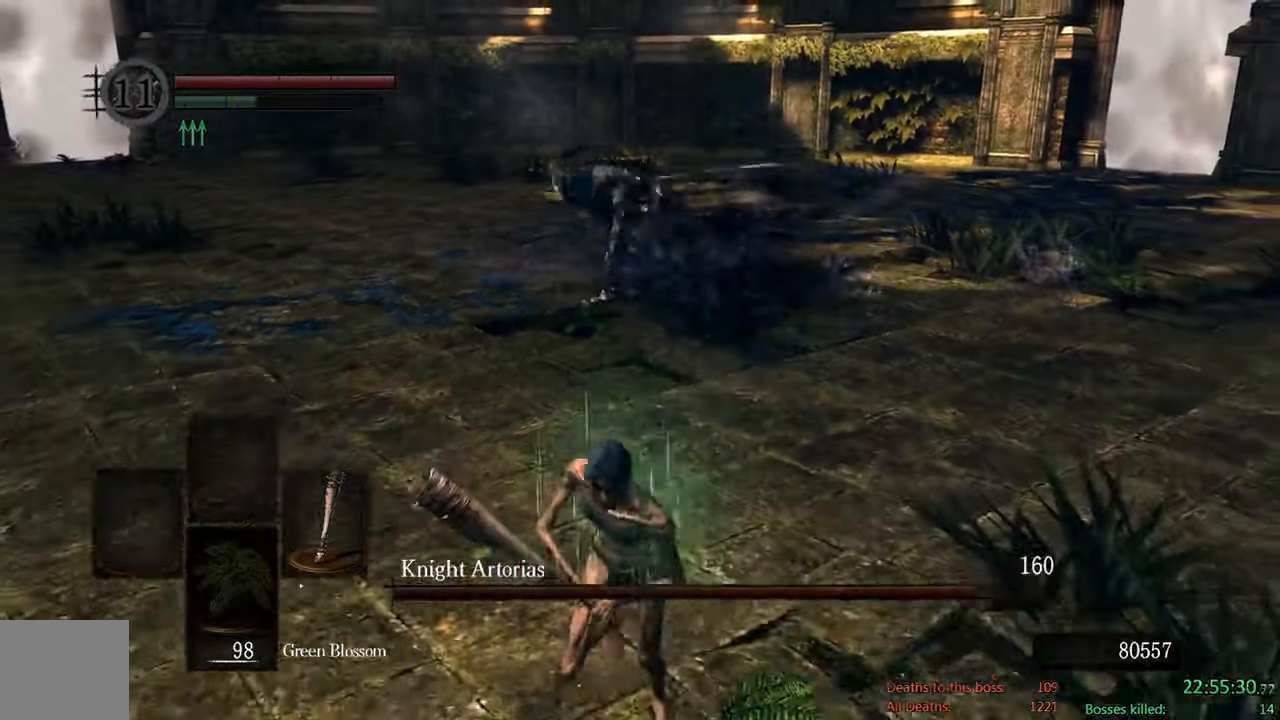
{"buttons": [], "left_stick": "left", "right_stick": "center", "events": [[17, "B", "up"], [67, "right_stick", "up-right"], [117, "left_stick", "down-left"], [250, "right_stick", "center"], [284, "L2", "down"], [400, "L2", "up"], [400, "left_stick", "left"]]}
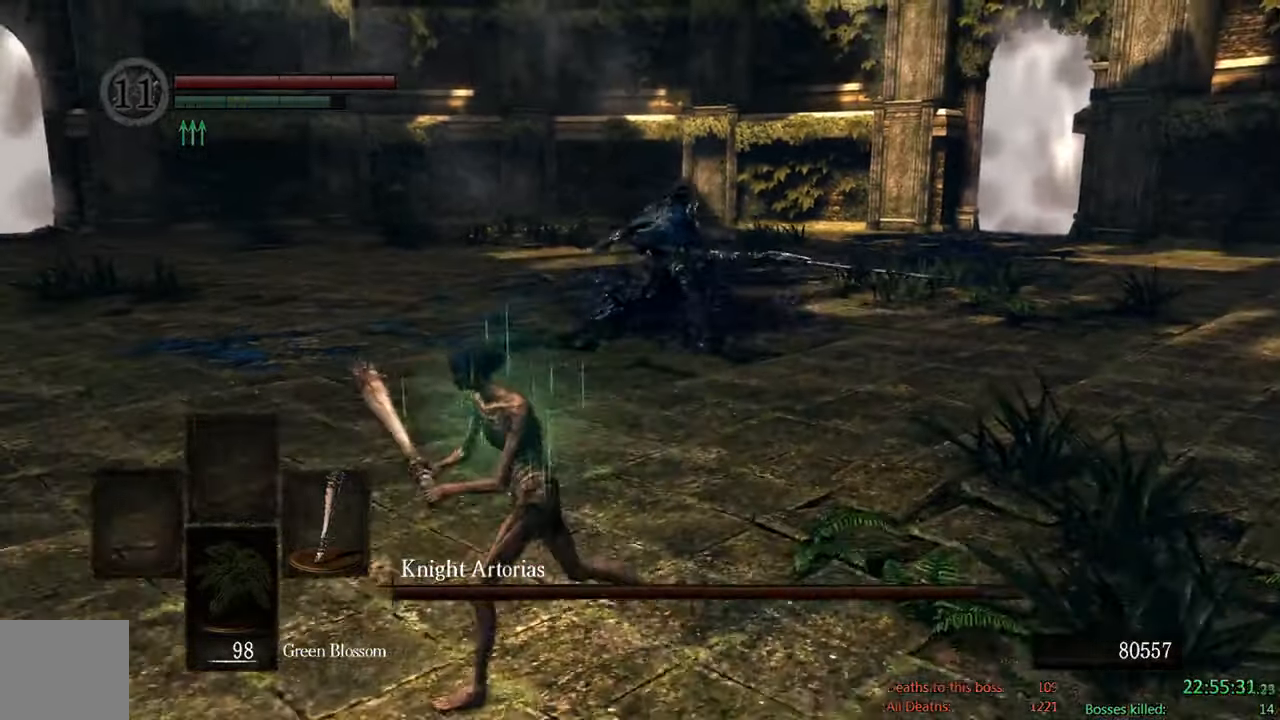
{"buttons": [], "left_stick": "left", "right_stick": "center", "events": [[117, "right_stick", "right"], [284, "right_stick", "center"]]}
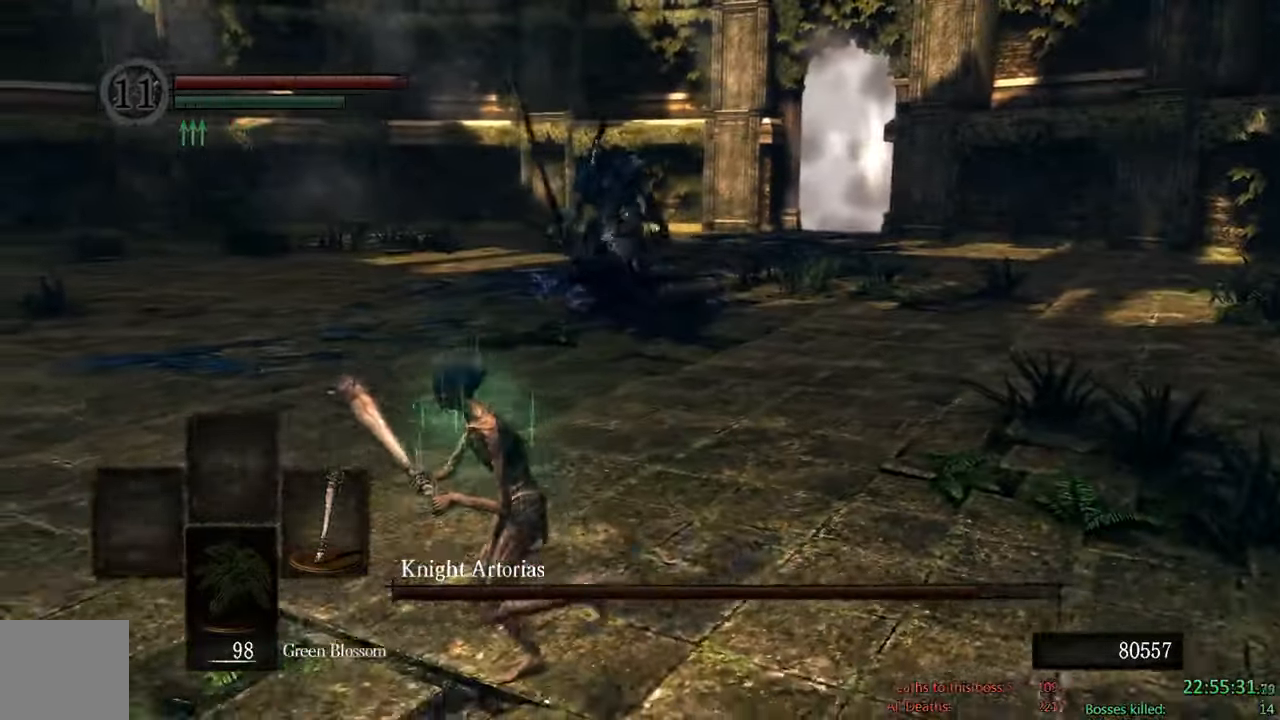
{"buttons": ["B"], "left_stick": "down-left", "right_stick": "center", "events": [[34, "B", "down"], [134, "left_stick", "down-left"], [267, "right_stick", "right"], [367, "right_stick", "center"]]}
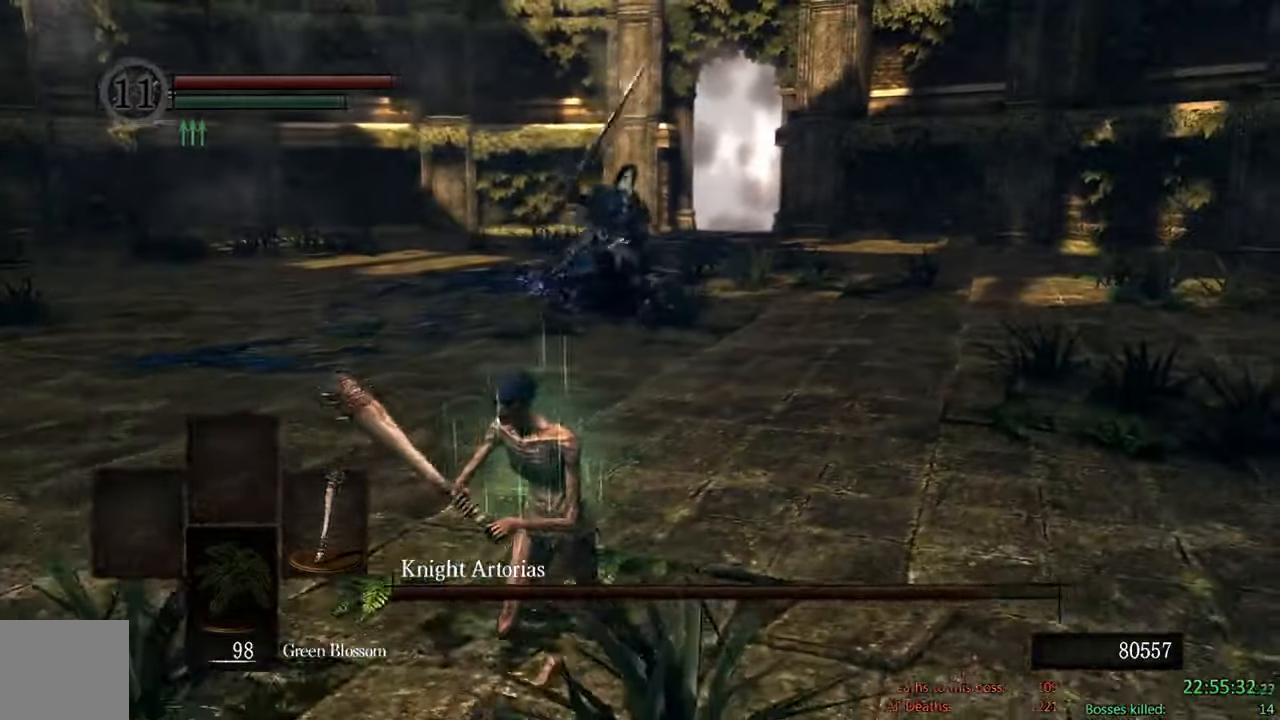
{"buttons": ["B"], "left_stick": "down-left", "right_stick": "down-right", "events": [[400, "right_stick", "down-right"]]}